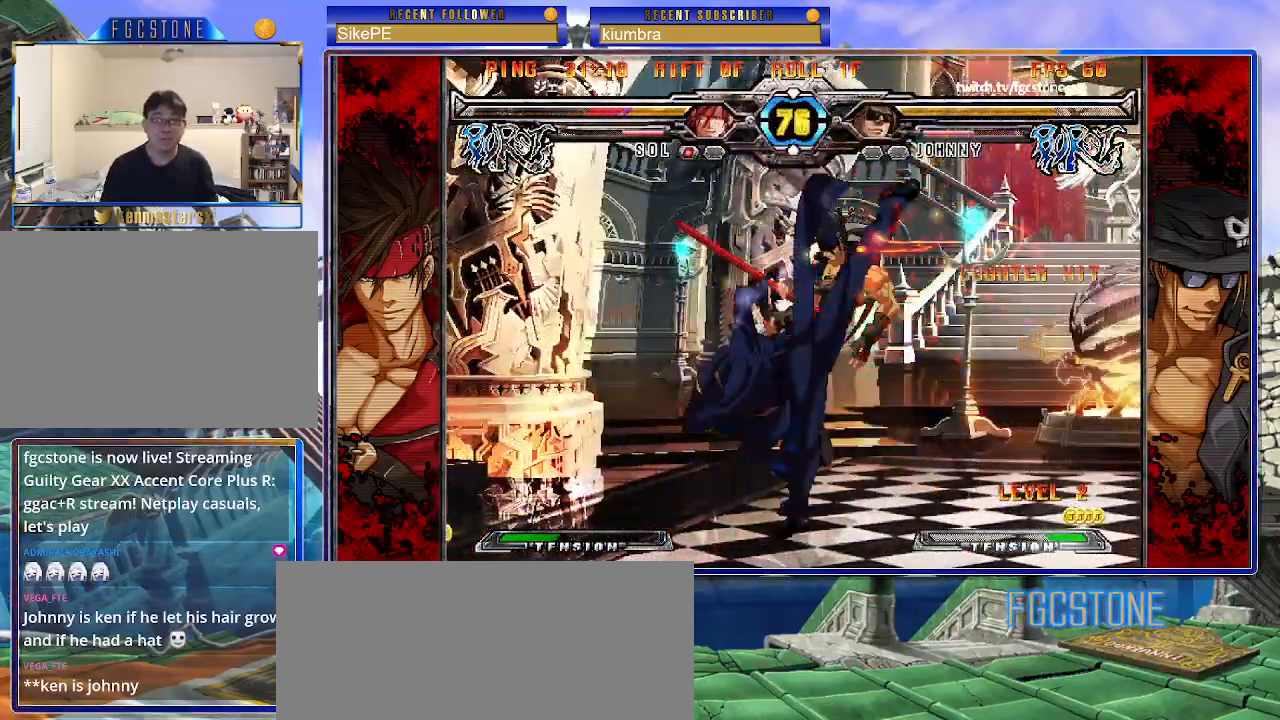
Gameplay with a controller (arcade stick); each line is a JSON object with the inputs held at the frame after it. "events" lists button and stick changes between this image and that frame as [ms after this image, input, new state], when the widget could be followed in between. Not read: L3 R3.
{"buttons": ["K"], "left_stick": "right", "events": [[50, "left_stick", "left"], [133, "HS", "down"], [217, "HS", "up"], [250, "left_stick", "right"], [333, "left_stick", "up-right"], [433, "left_stick", "center"], [483, "left_stick", "right"]]}
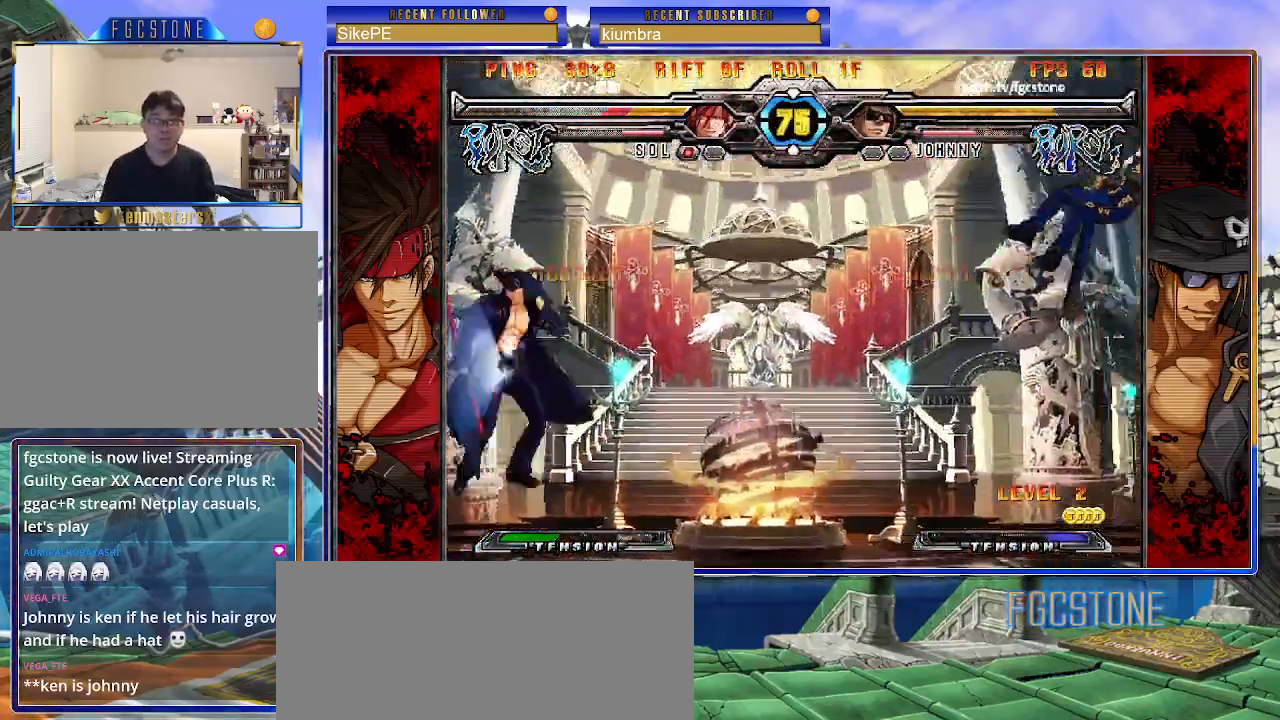
{"buttons": [], "left_stick": "center", "events": [[100, "K", "up"], [100, "left_stick", "center"]]}
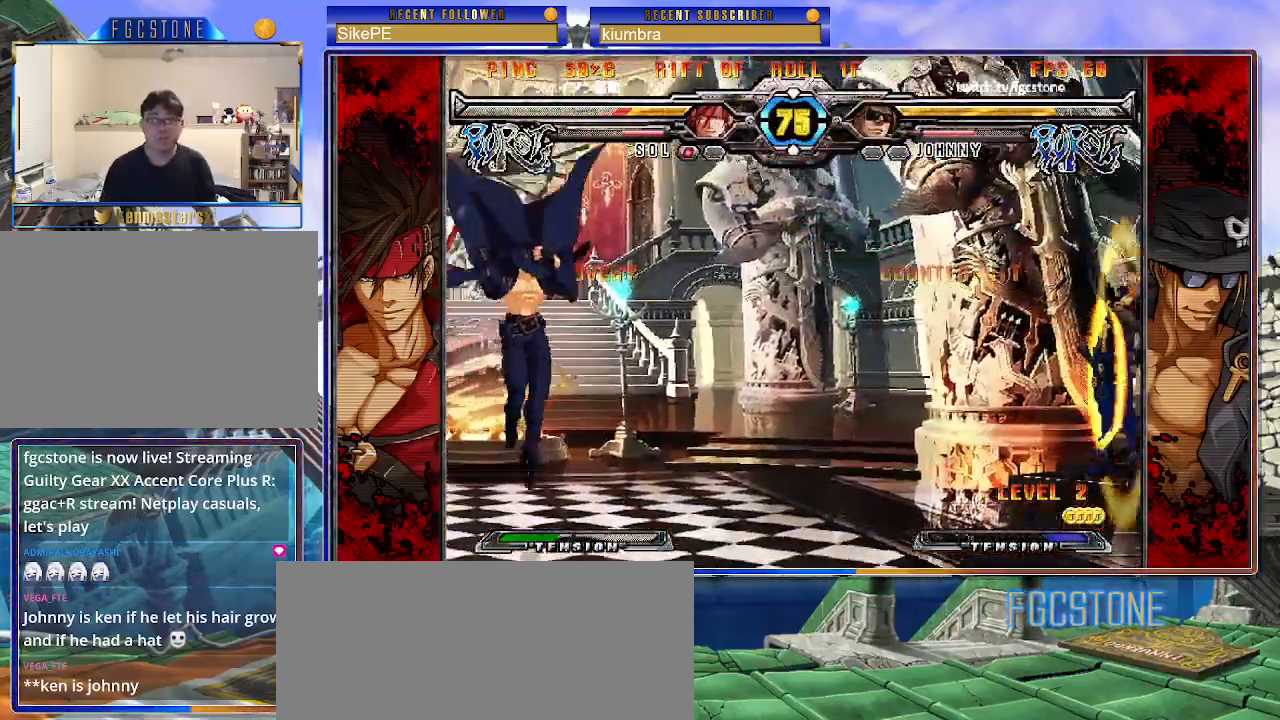
{"buttons": [], "left_stick": "right", "events": [[33, "left_stick", "right"], [117, "left_stick", "center"], [183, "left_stick", "right"], [317, "left_stick", "center"], [400, "left_stick", "right"]]}
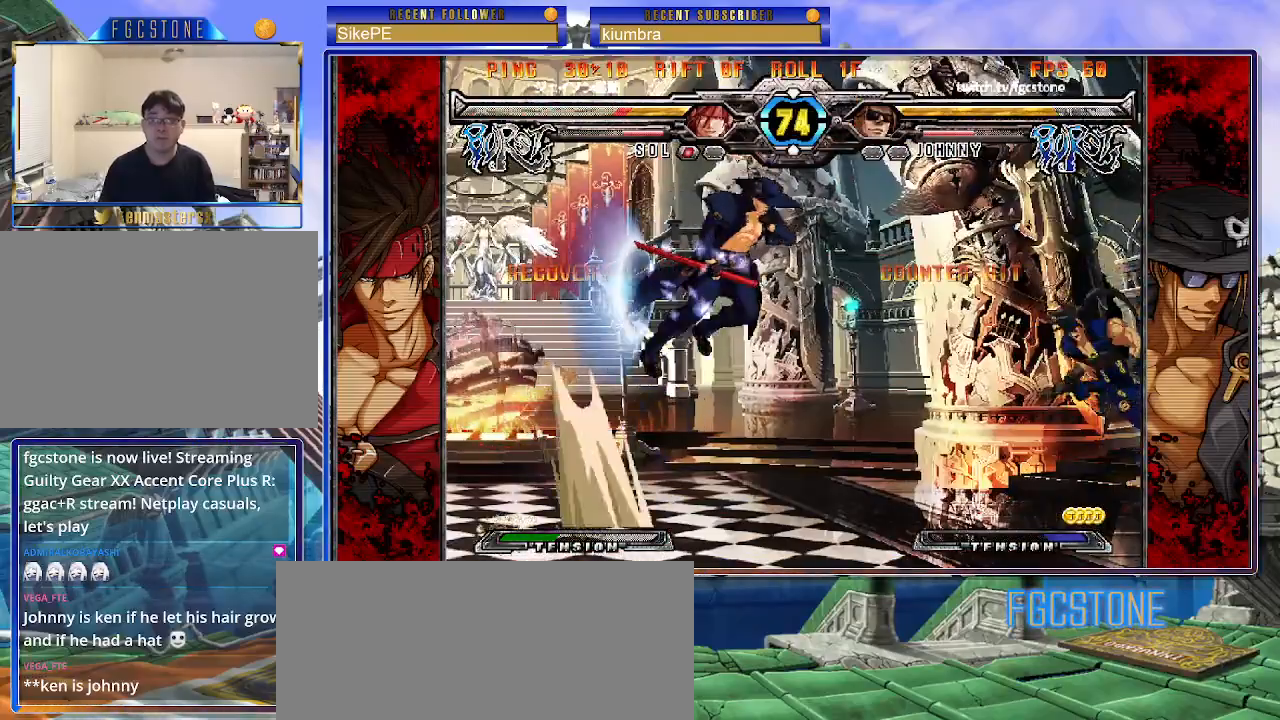
{"buttons": [], "left_stick": "left", "events": [[50, "left_stick", "center"], [483, "left_stick", "left"]]}
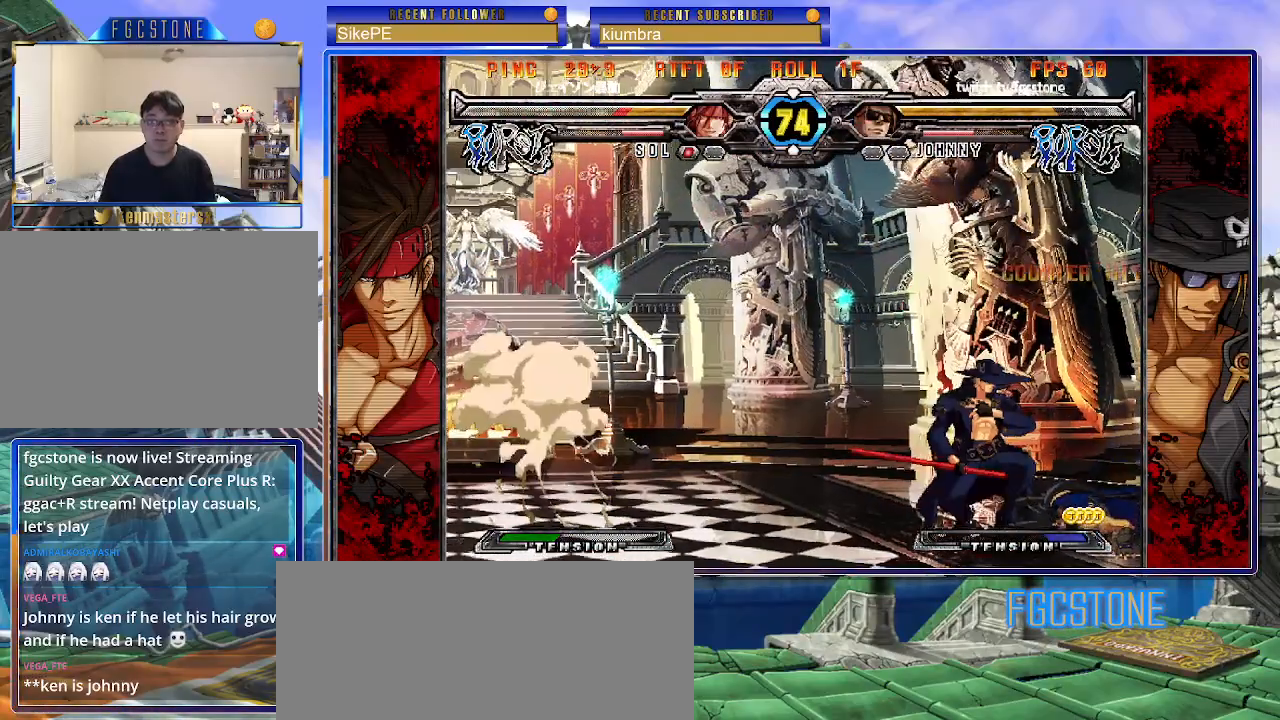
{"buttons": [], "left_stick": "center", "events": [[50, "left_stick", "center"], [117, "left_stick", "left"], [317, "left_stick", "down"], [383, "left_stick", "right"], [417, "HS", "down"], [467, "left_stick", "center"], [500, "HS", "up"]]}
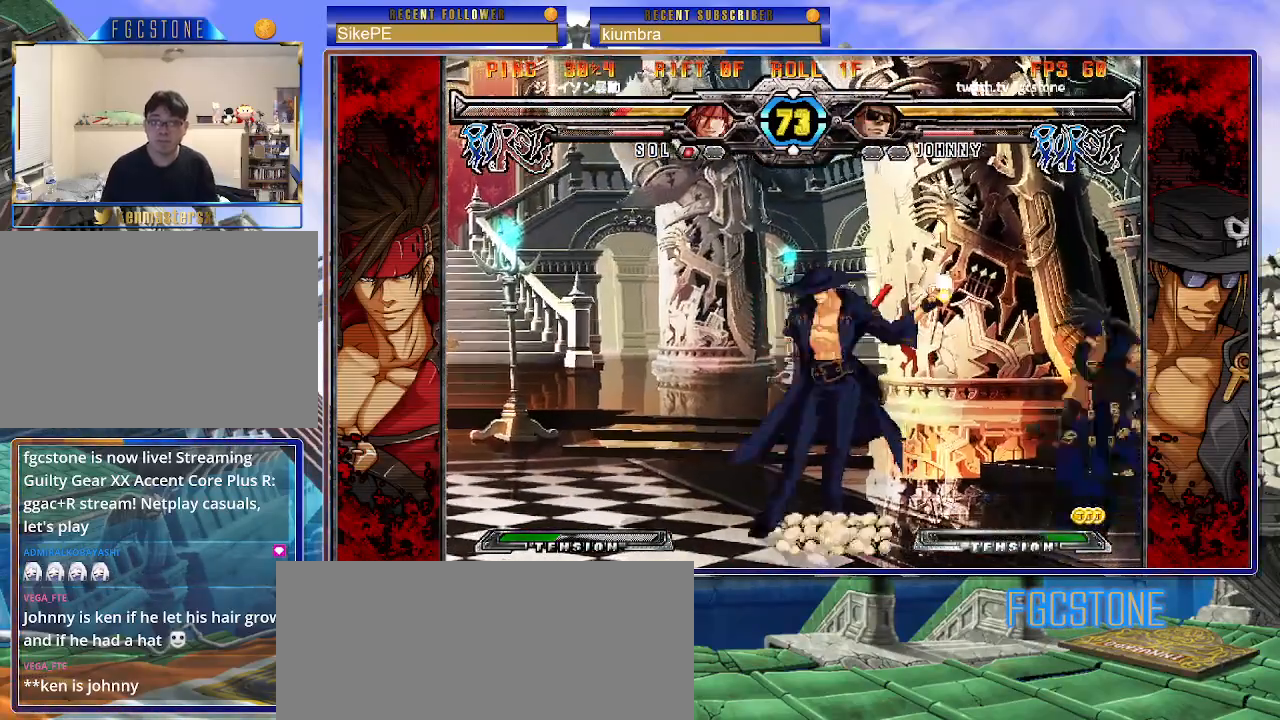
{"buttons": ["S"], "left_stick": "left", "events": [[167, "left_stick", "right"], [217, "left_stick", "center"], [267, "left_stick", "right"], [433, "left_stick", "left"], [500, "S", "down"]]}
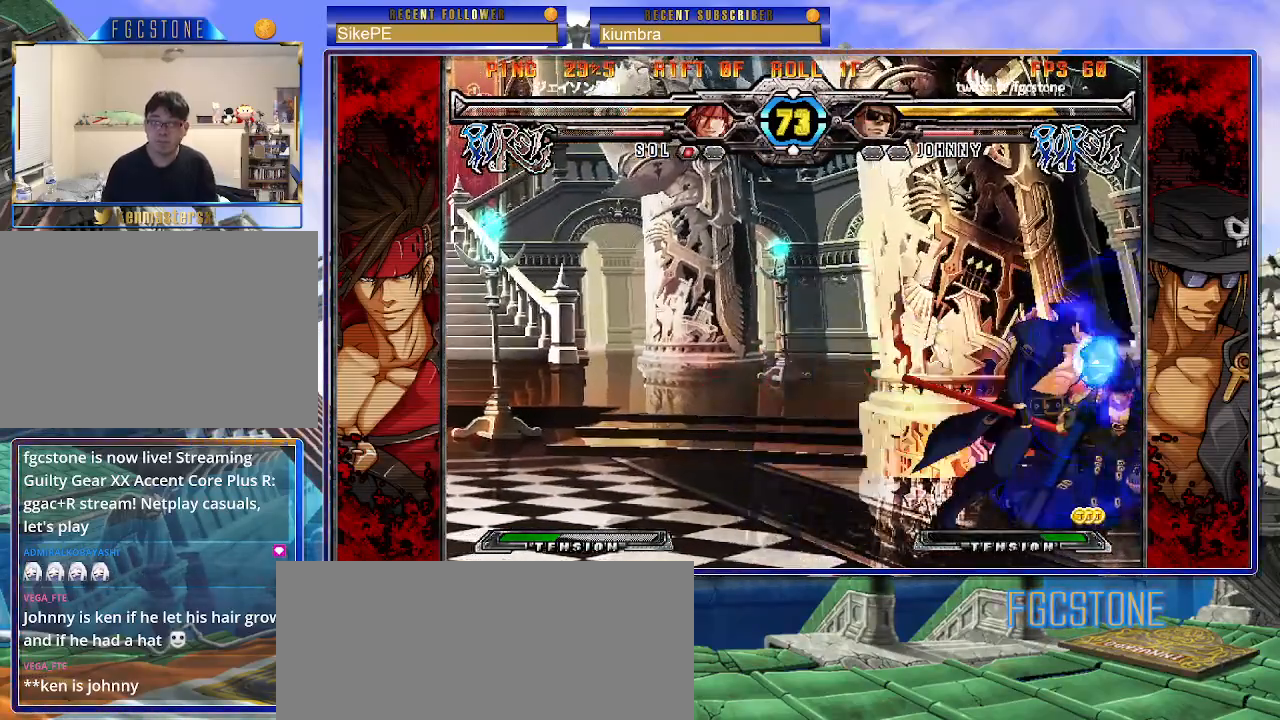
{"buttons": [], "left_stick": "down-left", "events": [[100, "S", "up"], [317, "left_stick", "down-left"]]}
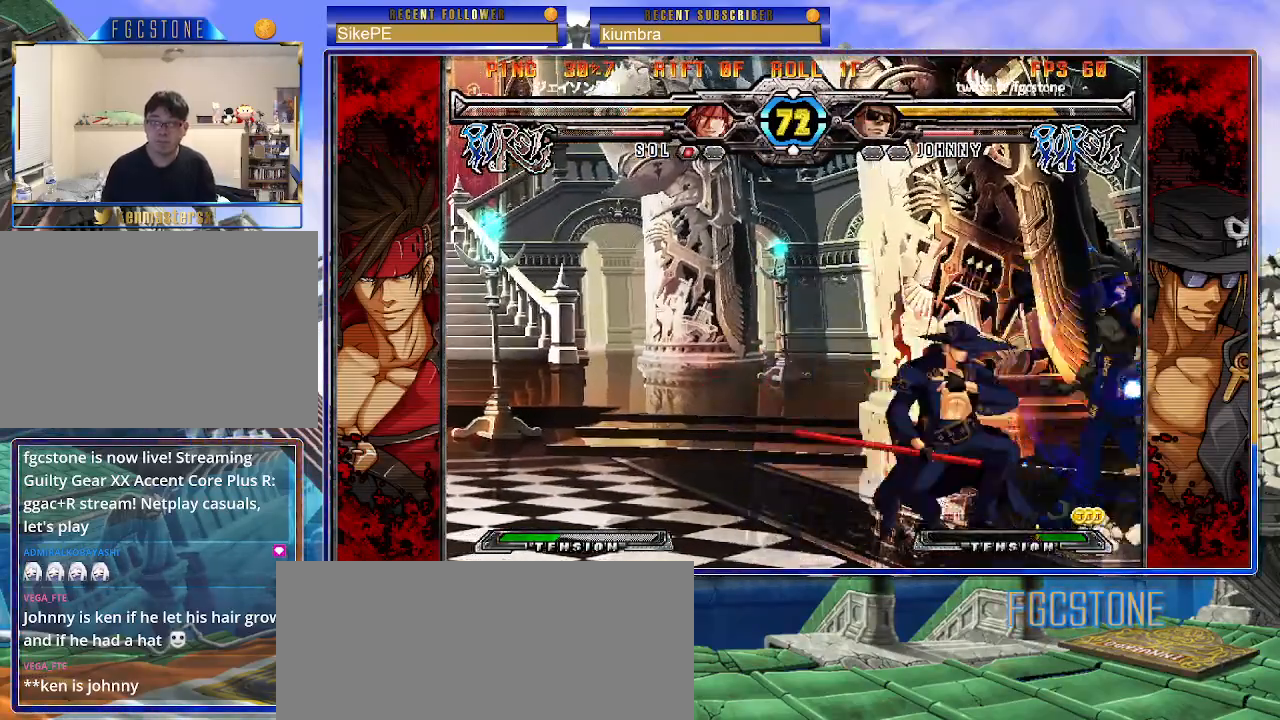
{"buttons": [], "left_stick": "down-left", "events": [[17, "K", "down"], [117, "K", "up"], [267, "S", "down"], [400, "S", "up"]]}
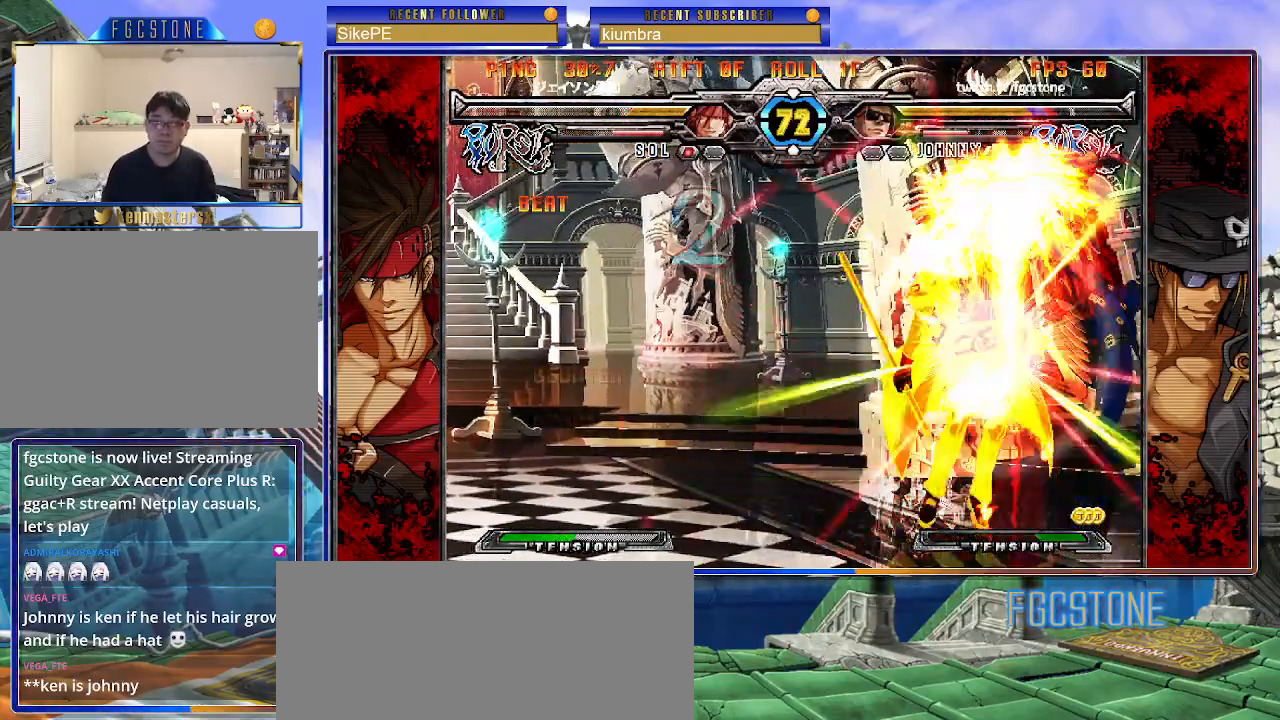
{"buttons": [], "left_stick": "center", "events": [[17, "left_stick", "center"]]}
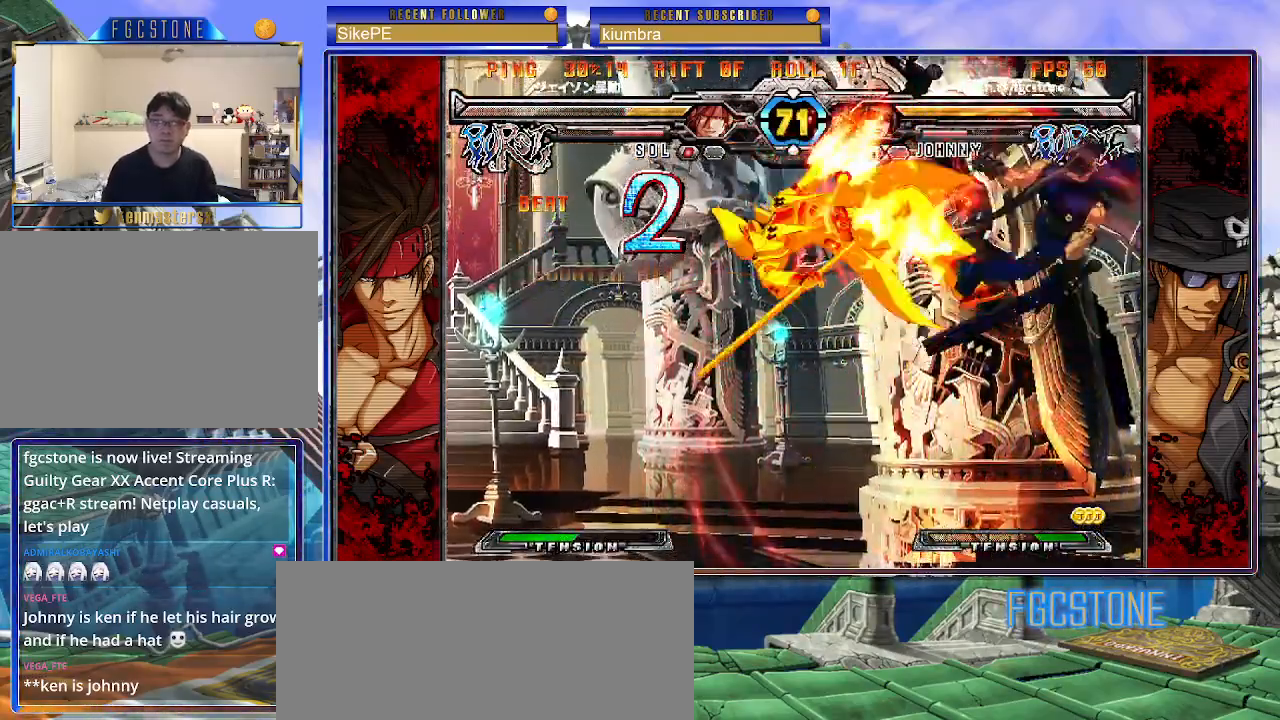
{"buttons": [], "left_stick": "left", "events": [[200, "K", "down"], [300, "S", "down"], [317, "K", "up"], [350, "left_stick", "left"], [383, "S", "up"], [400, "K", "down"], [483, "K", "up"]]}
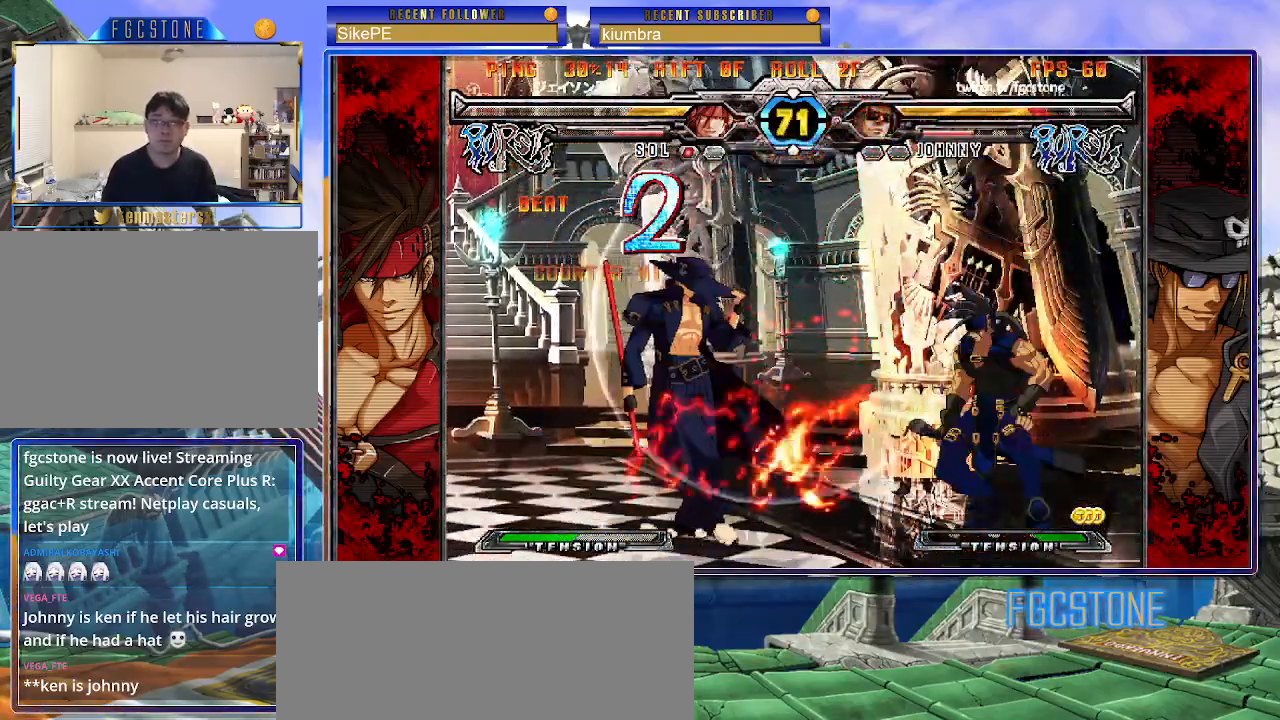
{"buttons": ["K"], "left_stick": "center", "events": [[100, "HS", "down"], [250, "HS", "up"], [317, "left_stick", "down"], [400, "left_stick", "right"], [467, "K", "down"], [467, "left_stick", "center"]]}
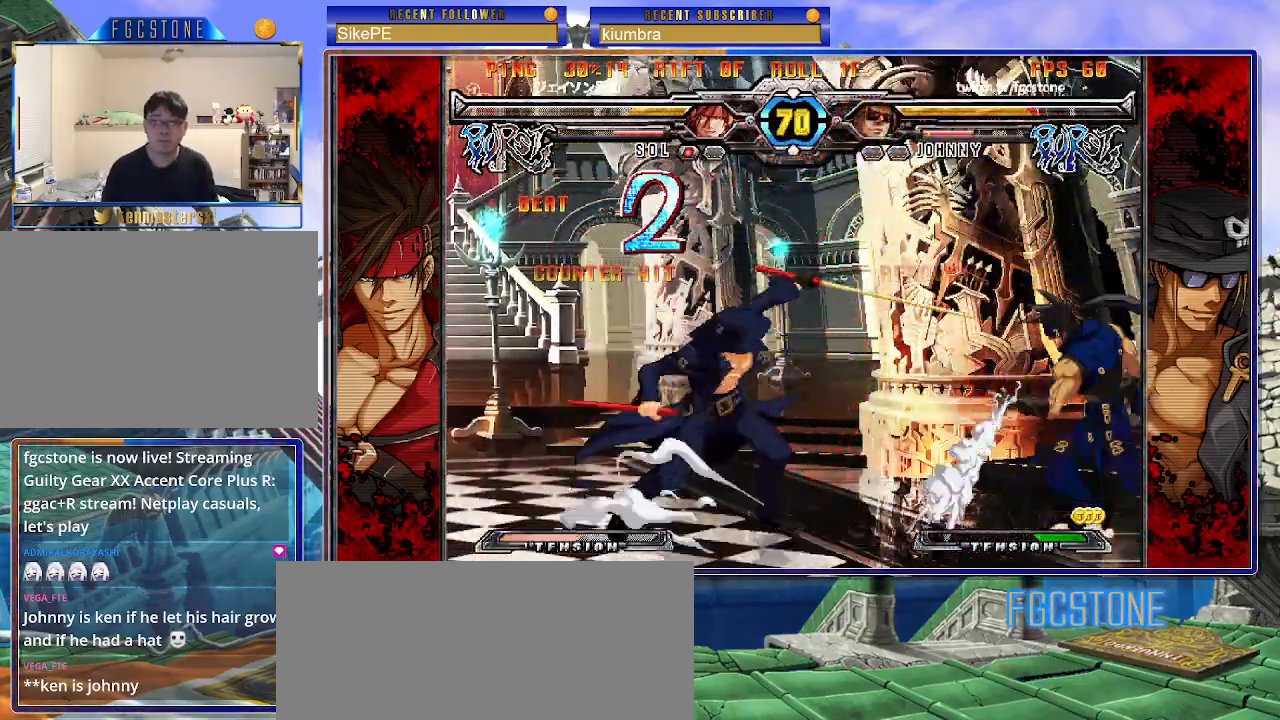
{"buttons": [], "left_stick": "up-left", "events": [[67, "K", "up"], [267, "left_stick", "down-left"], [450, "left_stick", "up-left"]]}
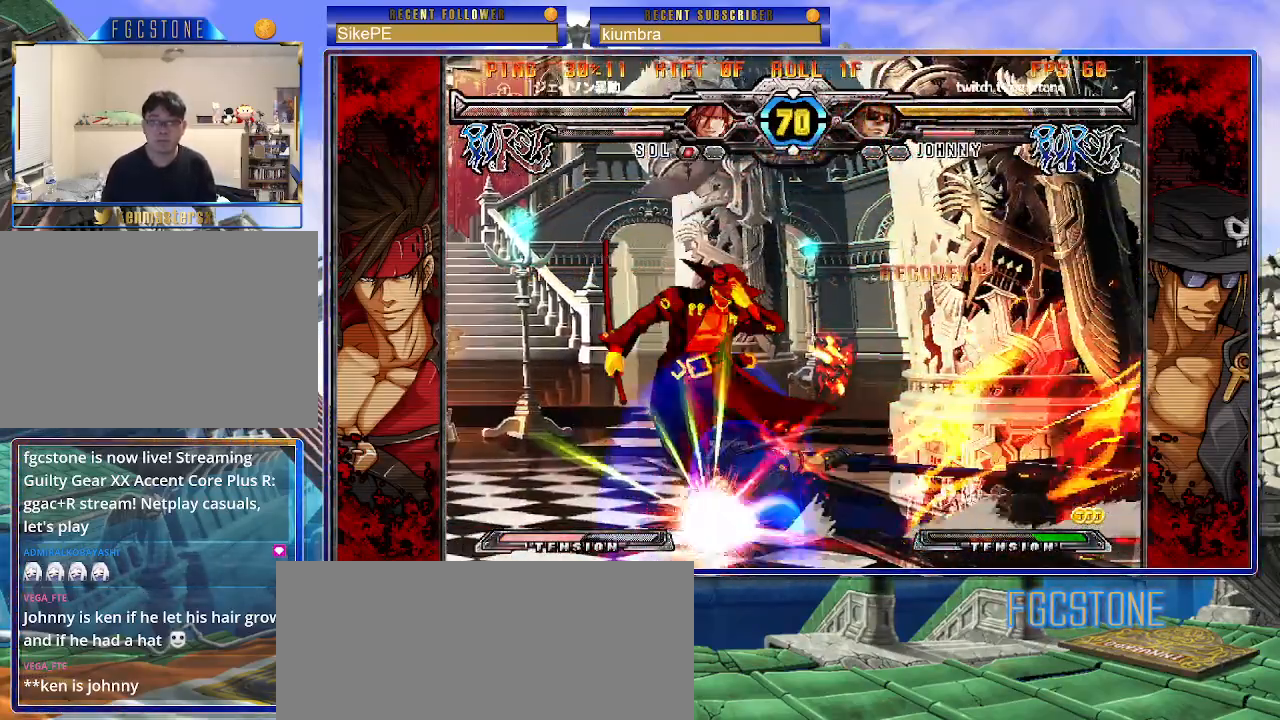
{"buttons": [], "left_stick": "down-left", "events": [[117, "left_stick", "down-left"]]}
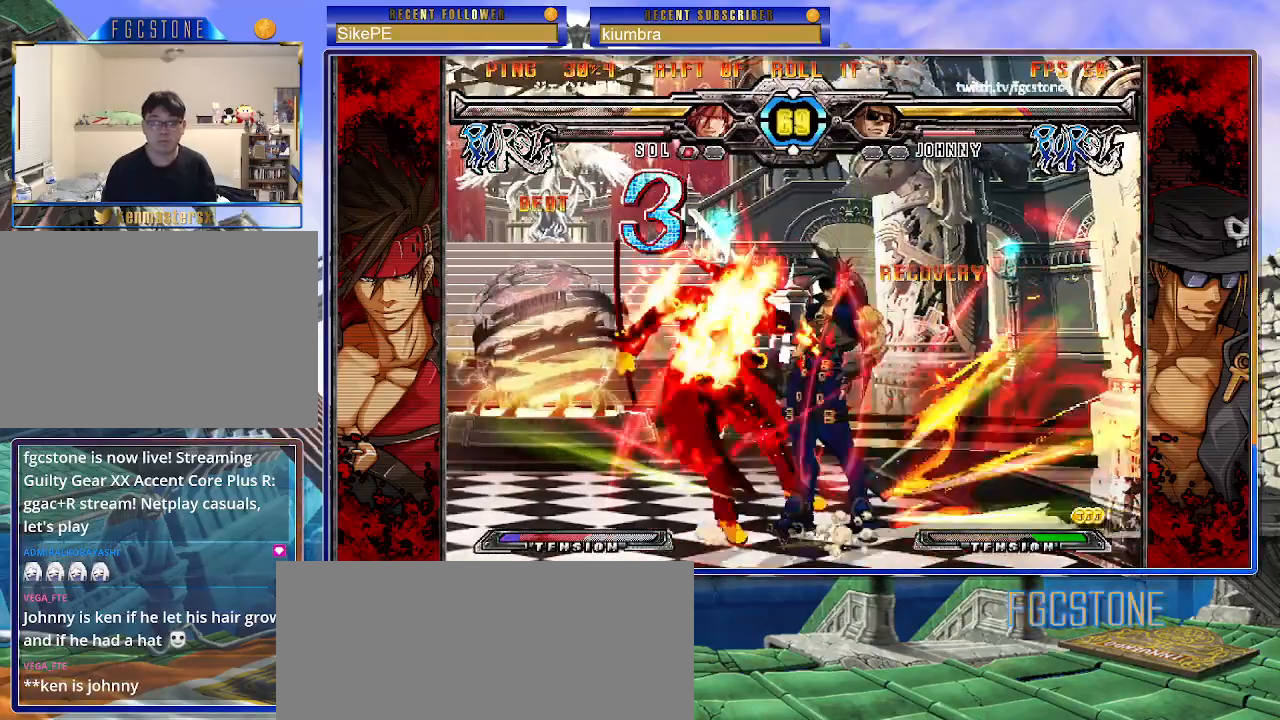
{"buttons": [], "left_stick": "down-left", "events": []}
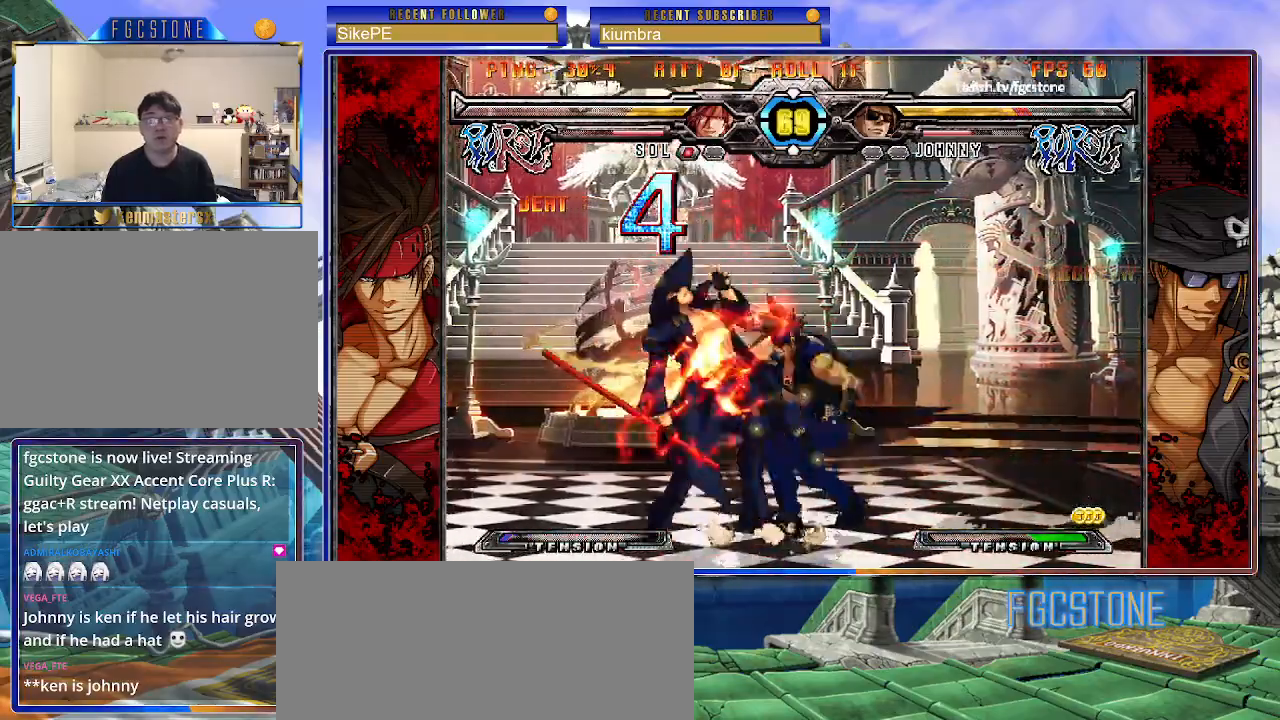
{"buttons": [], "left_stick": "down-left", "events": []}
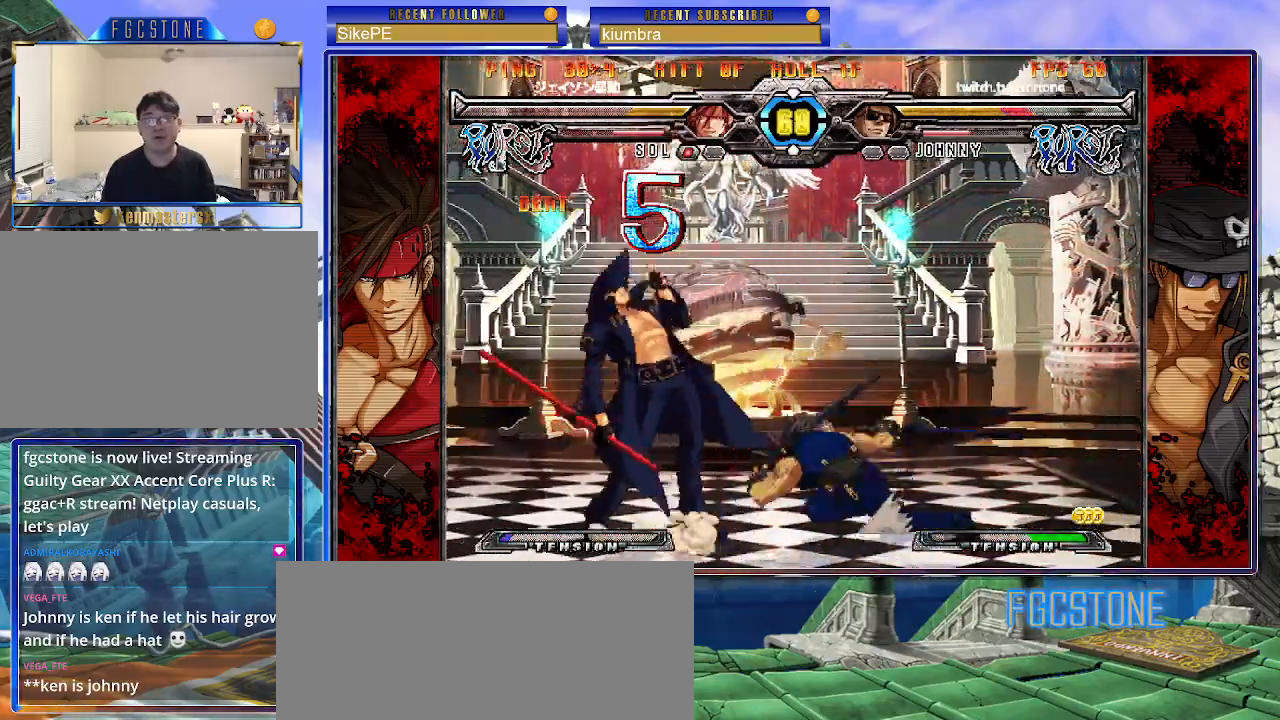
{"buttons": [], "left_stick": "down-left", "events": []}
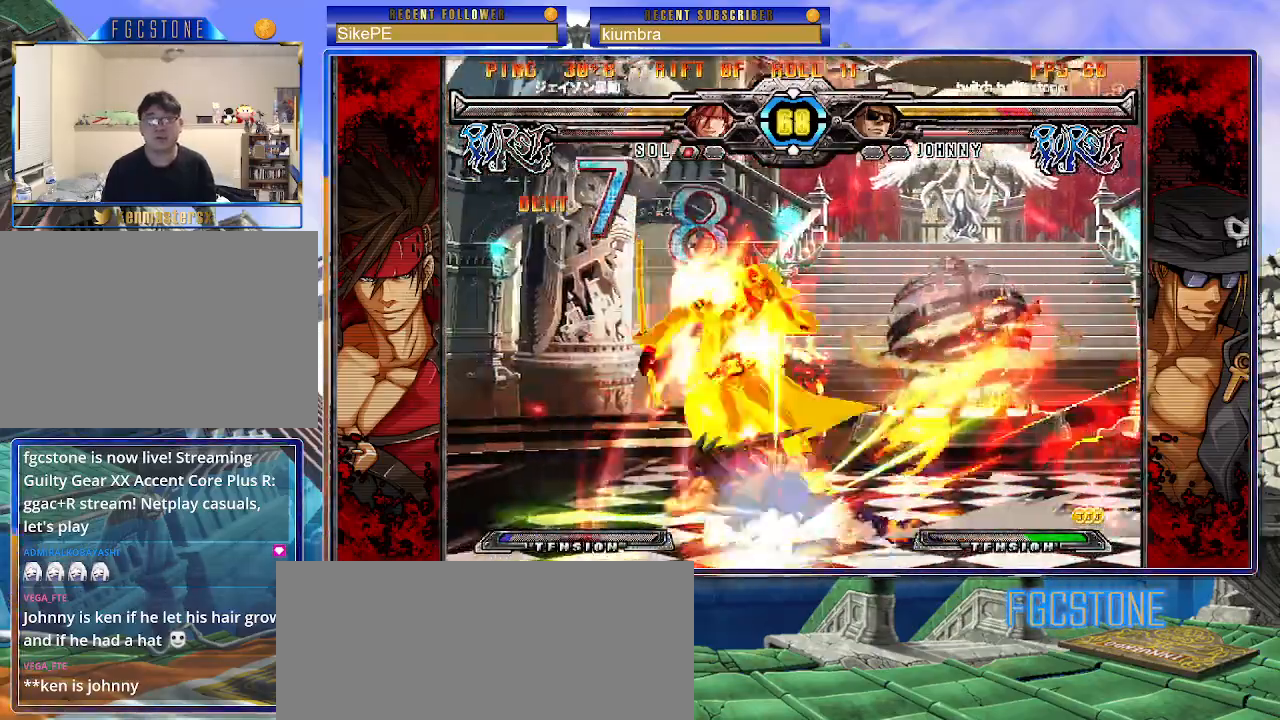
{"buttons": [], "left_stick": "down-left", "events": []}
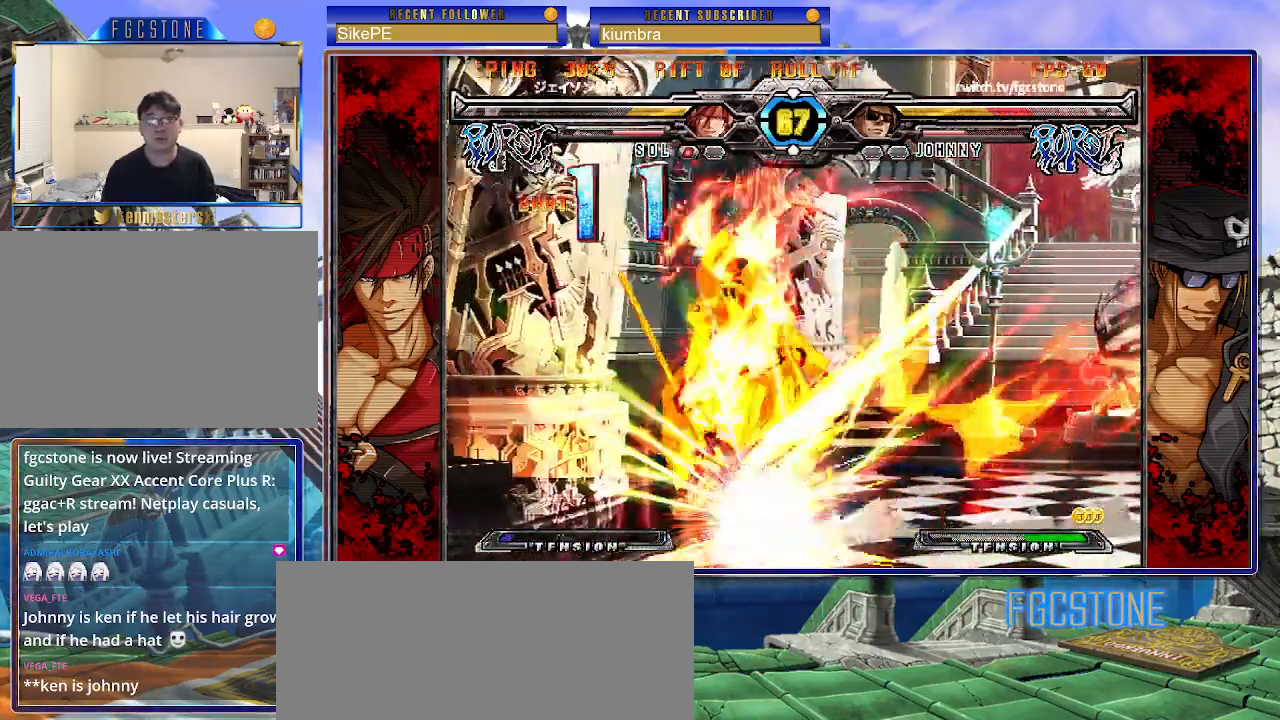
{"buttons": [], "left_stick": "right", "events": [[417, "left_stick", "center"], [483, "left_stick", "right"]]}
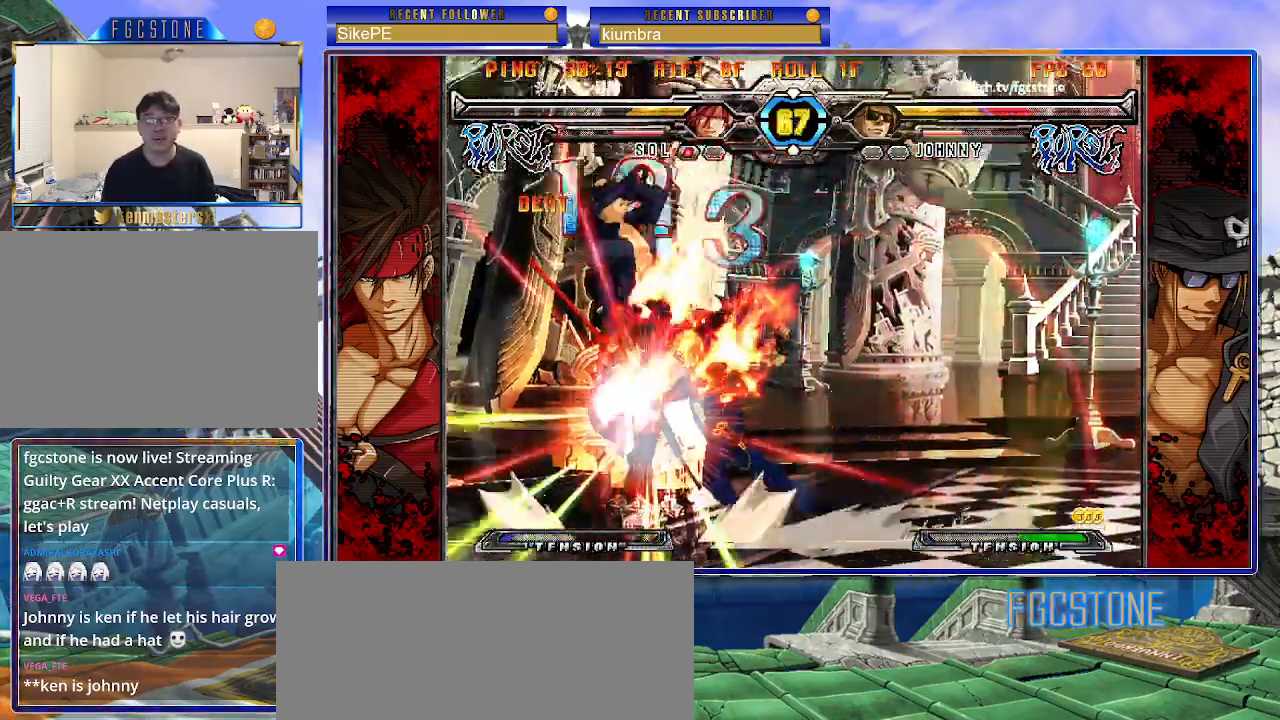
{"buttons": ["K", "P", "S"], "left_stick": "right", "events": [[250, "K", "down"], [267, "P", "down"], [317, "S", "down"], [367, "K", "up"], [383, "P", "up"], [417, "K", "down"], [433, "P", "down"]]}
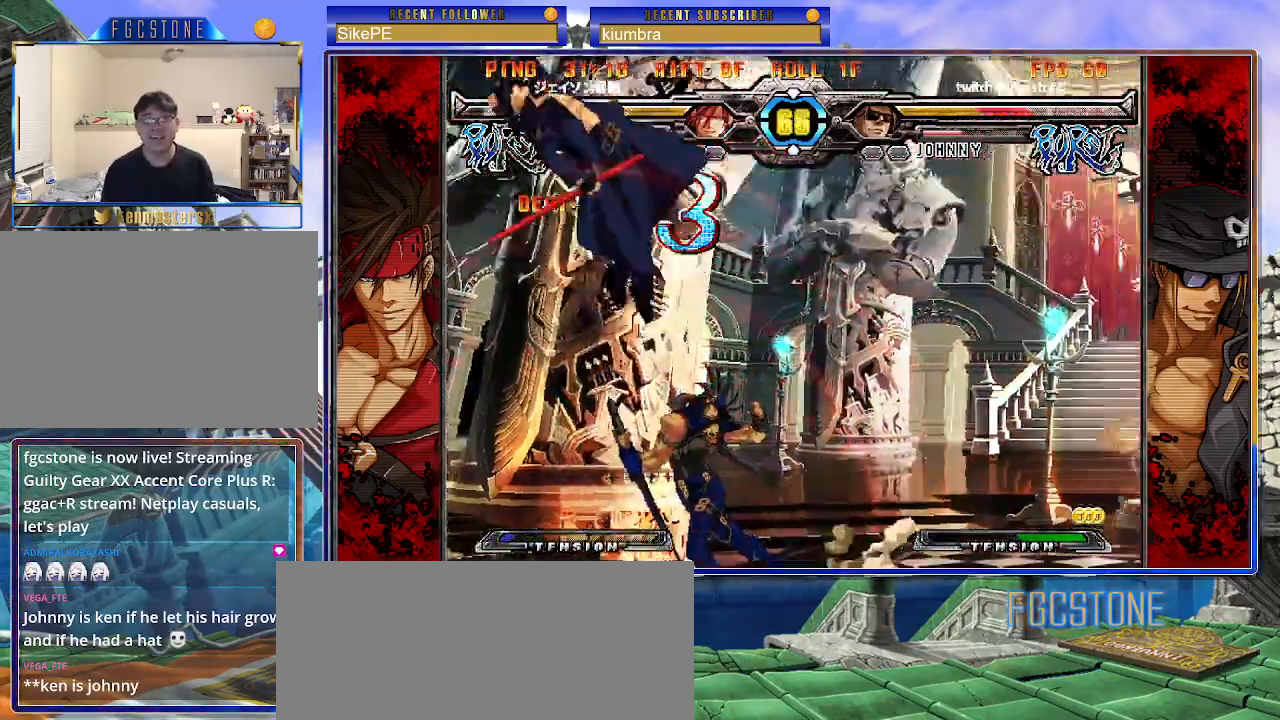
{"buttons": ["K", "S"], "left_stick": "right", "events": [[17, "K", "up"], [17, "P", "up"], [67, "K", "down"], [83, "P", "down"], [167, "P", "up"], [200, "S", "up"], [233, "P", "down"], [350, "P", "up"], [350, "S", "down"], [383, "P", "down"], [400, "S", "up"], [467, "P", "up"], [500, "S", "down"]]}
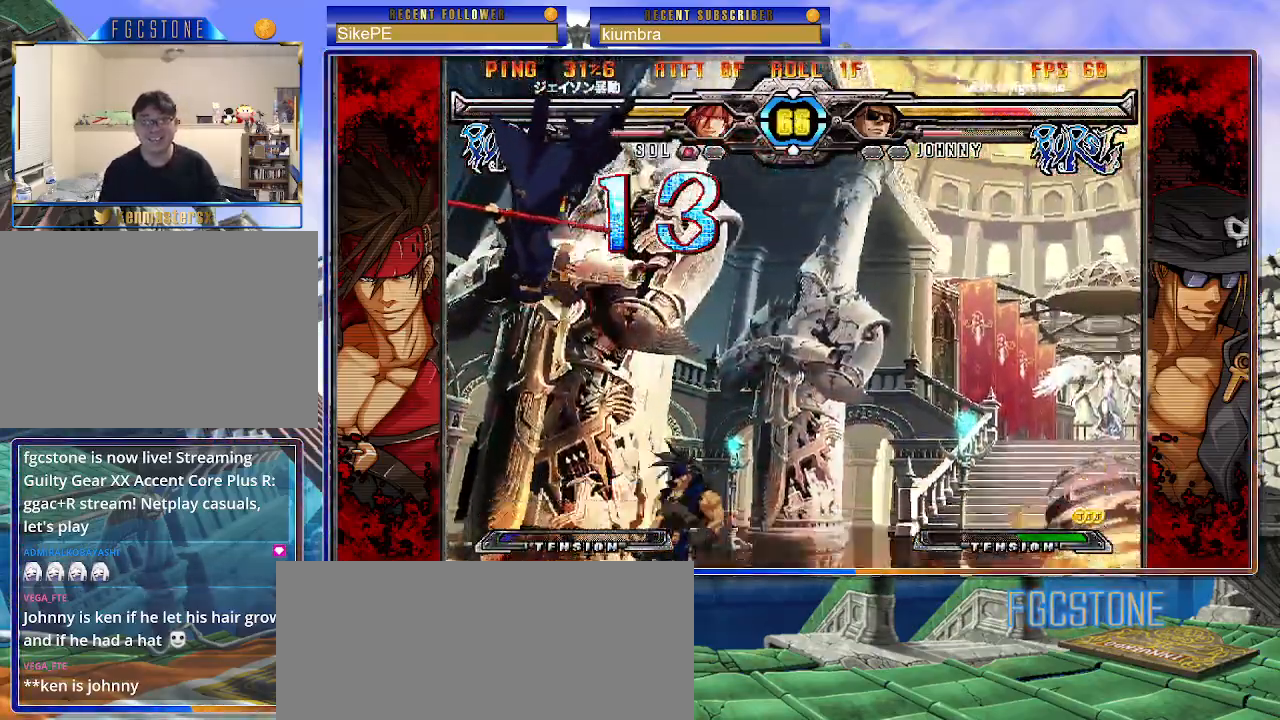
{"buttons": ["S"], "left_stick": "right", "events": [[33, "K", "up"], [50, "P", "down"], [117, "S", "up"], [133, "K", "down"], [150, "P", "up"], [167, "S", "down"], [217, "P", "down"], [317, "P", "up"], [367, "P", "down"], [467, "K", "up"], [467, "P", "up"]]}
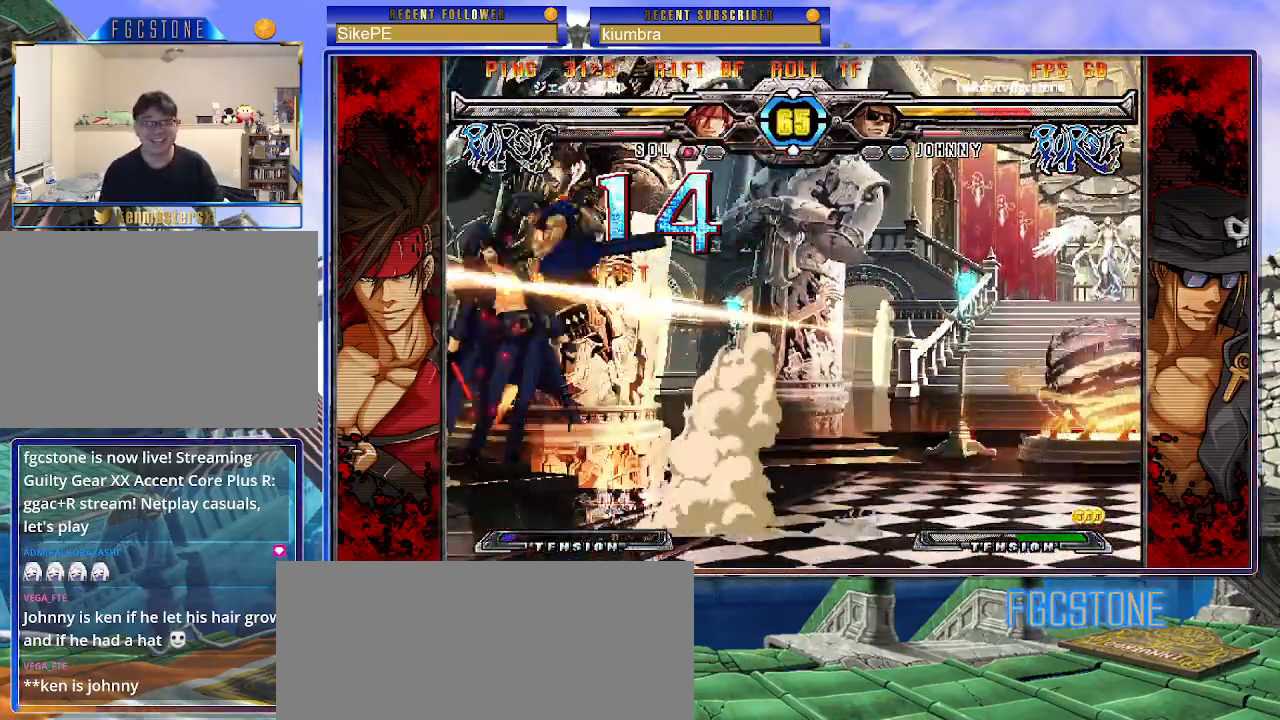
{"buttons": ["K", "S"], "left_stick": "right", "events": [[17, "K", "down"], [33, "P", "down"], [117, "K", "up"], [133, "P", "up"], [183, "K", "down"], [200, "P", "down"], [283, "K", "up"], [300, "P", "up"], [333, "K", "down"], [383, "P", "down"], [433, "K", "up"], [467, "P", "up"], [500, "K", "down"]]}
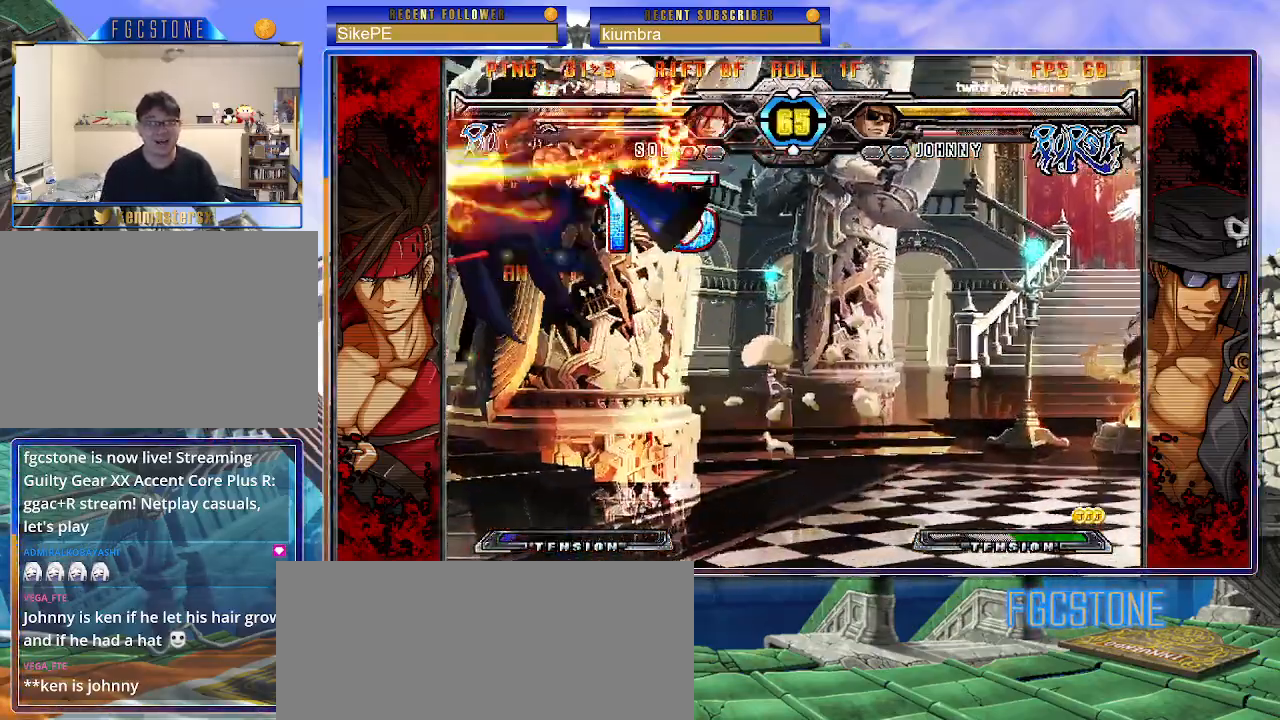
{"buttons": ["K", "S"], "left_stick": "right", "events": [[33, "P", "down"], [33, "S", "up"], [67, "S", "down"], [100, "K", "up"], [133, "P", "up"], [167, "K", "down"], [200, "P", "down"], [200, "S", "up"], [217, "S", "down"], [267, "K", "up"], [300, "P", "up"], [317, "K", "down"], [350, "P", "down"], [350, "S", "up"], [400, "S", "down"], [433, "K", "up"], [450, "P", "up"], [467, "K", "down"]]}
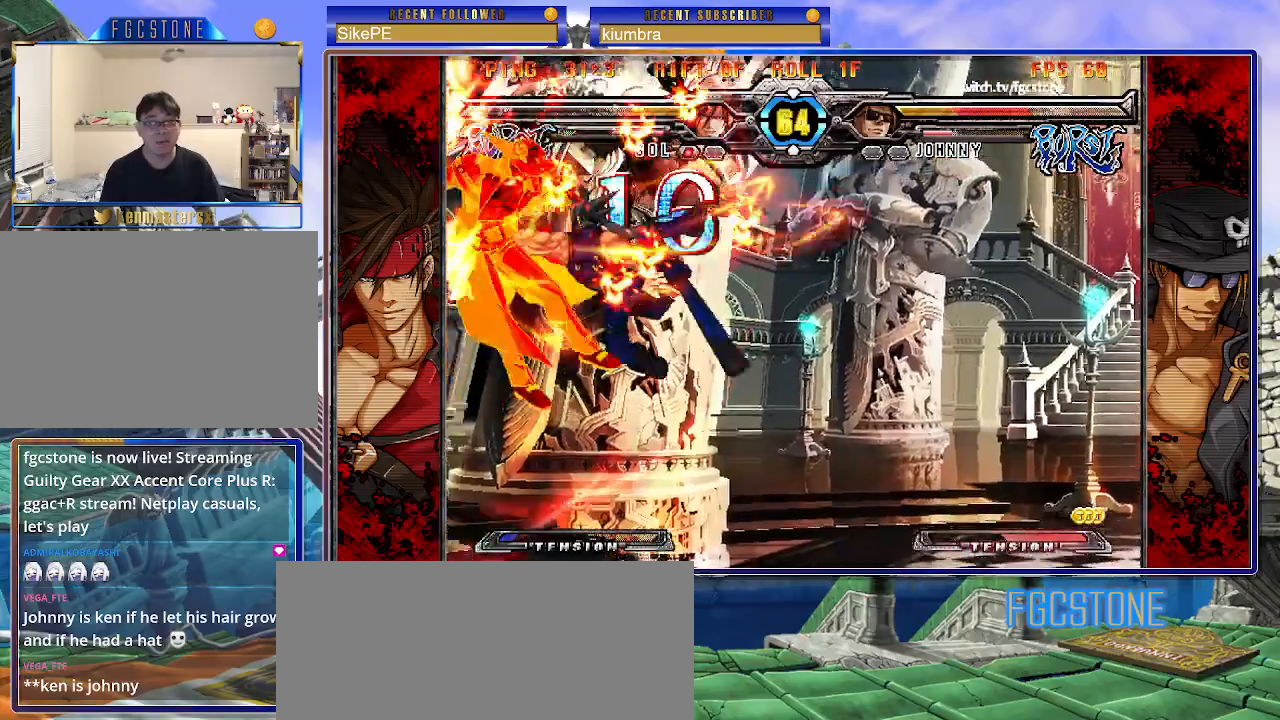
{"buttons": [], "left_stick": "center", "events": [[17, "P", "down"], [83, "K", "up"], [117, "P", "up"], [117, "S", "up"], [350, "left_stick", "center"]]}
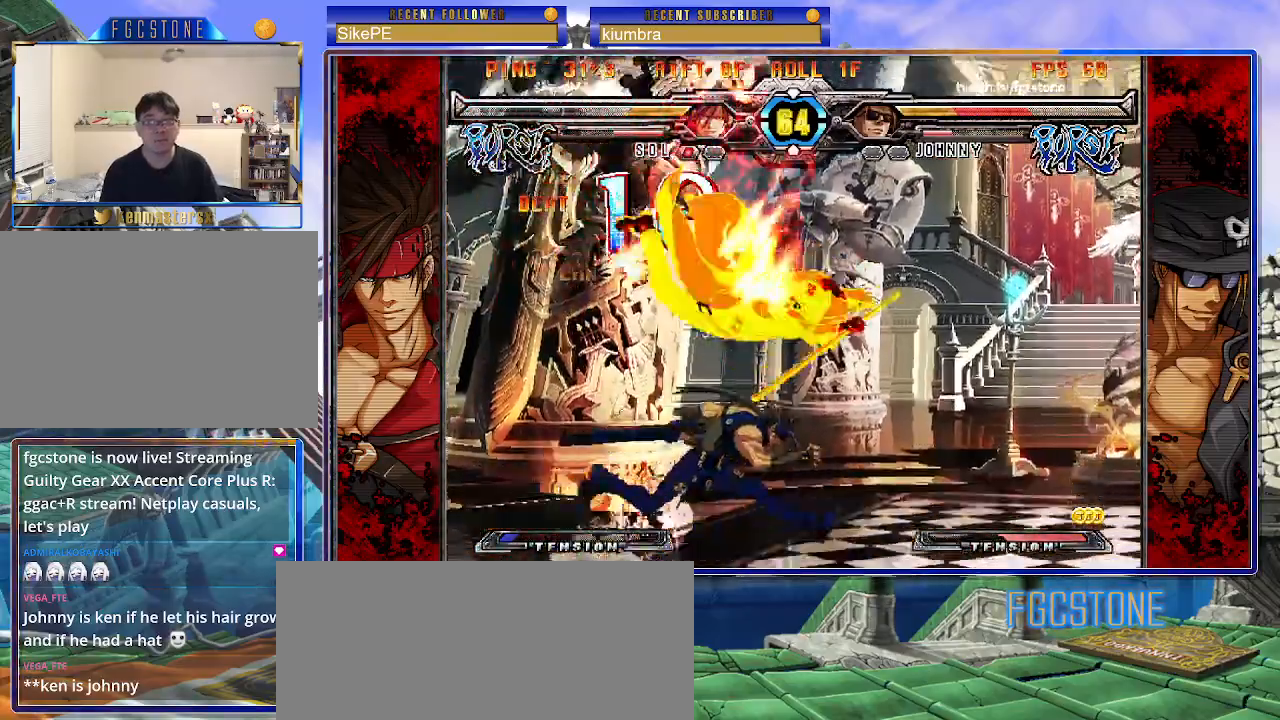
{"buttons": [], "left_stick": "center", "events": []}
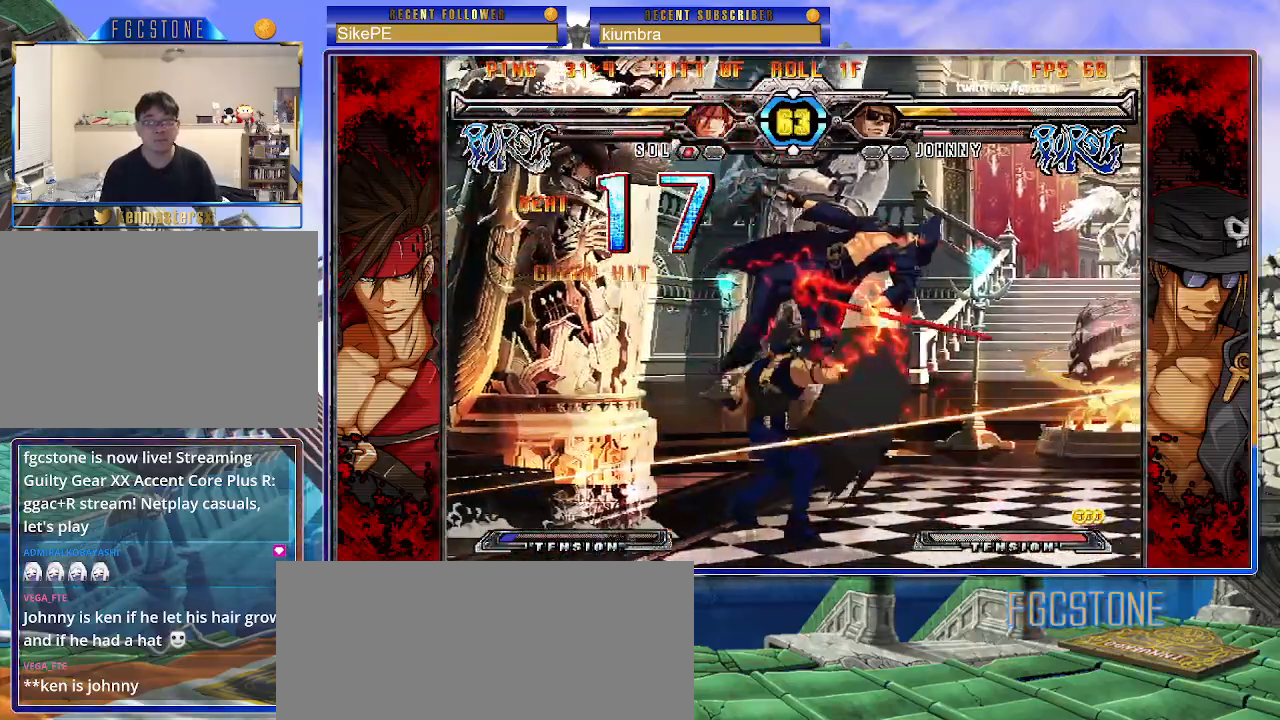
{"buttons": [], "left_stick": "center", "events": []}
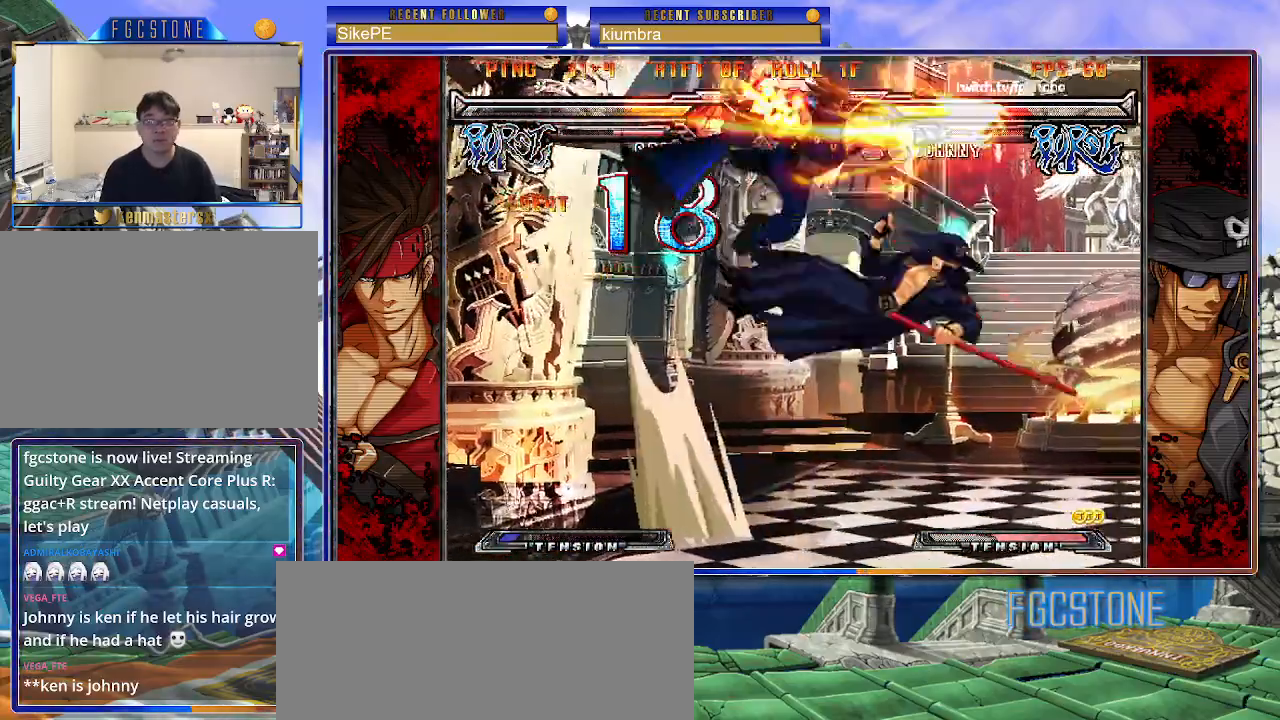
{"buttons": [], "left_stick": "center", "events": [[350, "P", "down"], [467, "P", "up"]]}
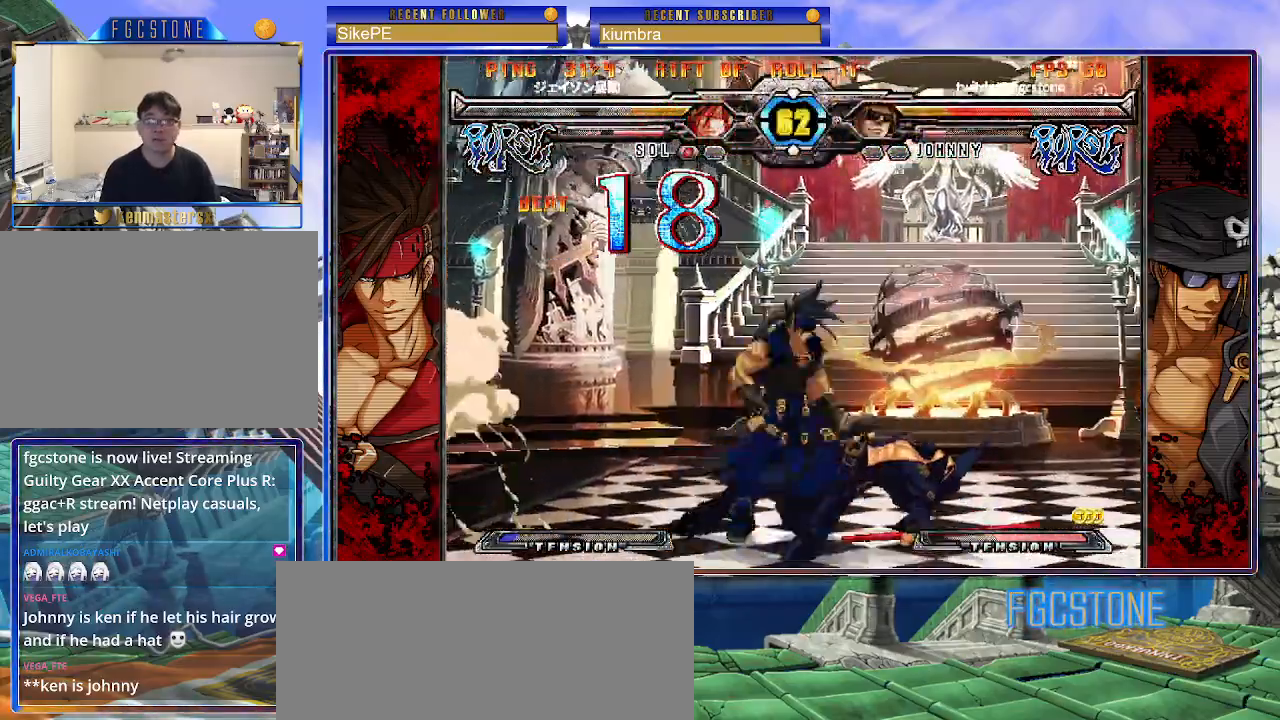
{"buttons": [], "left_stick": "down-right", "events": [[17, "K", "down"], [100, "S", "down"], [133, "K", "up"], [200, "K", "down"], [233, "S", "up"], [283, "K", "up"], [450, "left_stick", "down-right"]]}
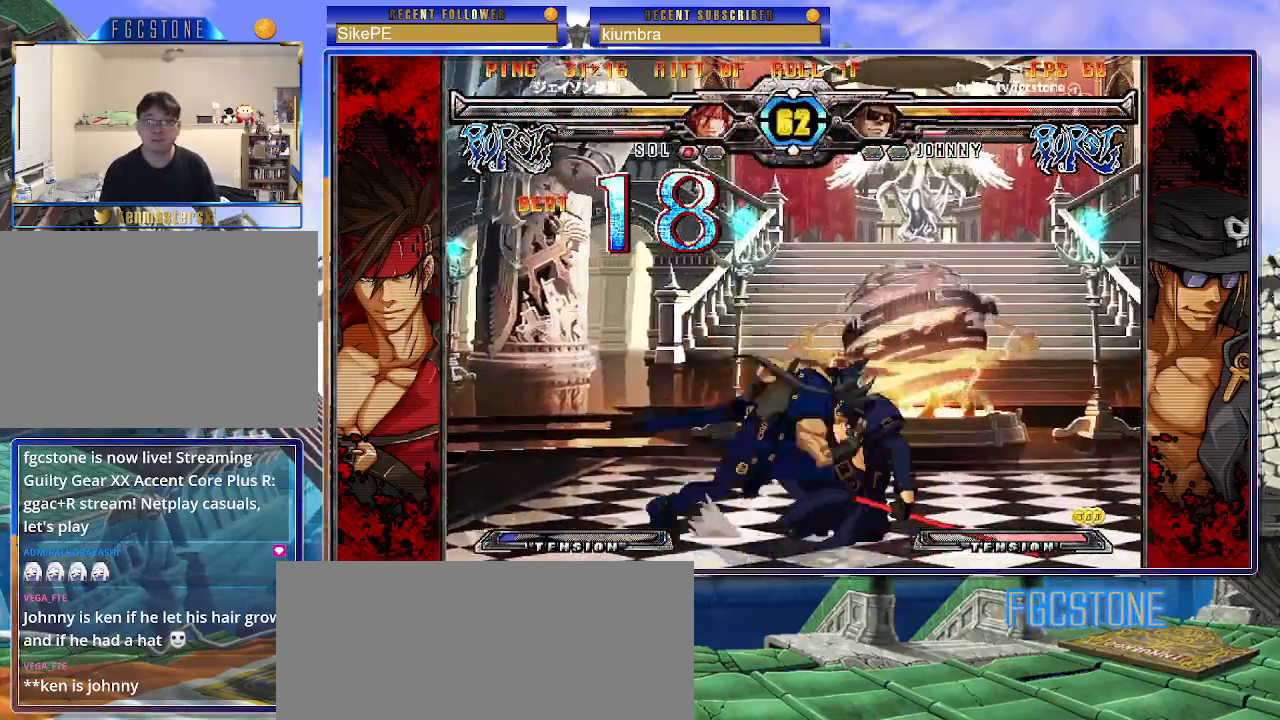
{"buttons": [], "left_stick": "up-right", "events": [[383, "left_stick", "up-right"]]}